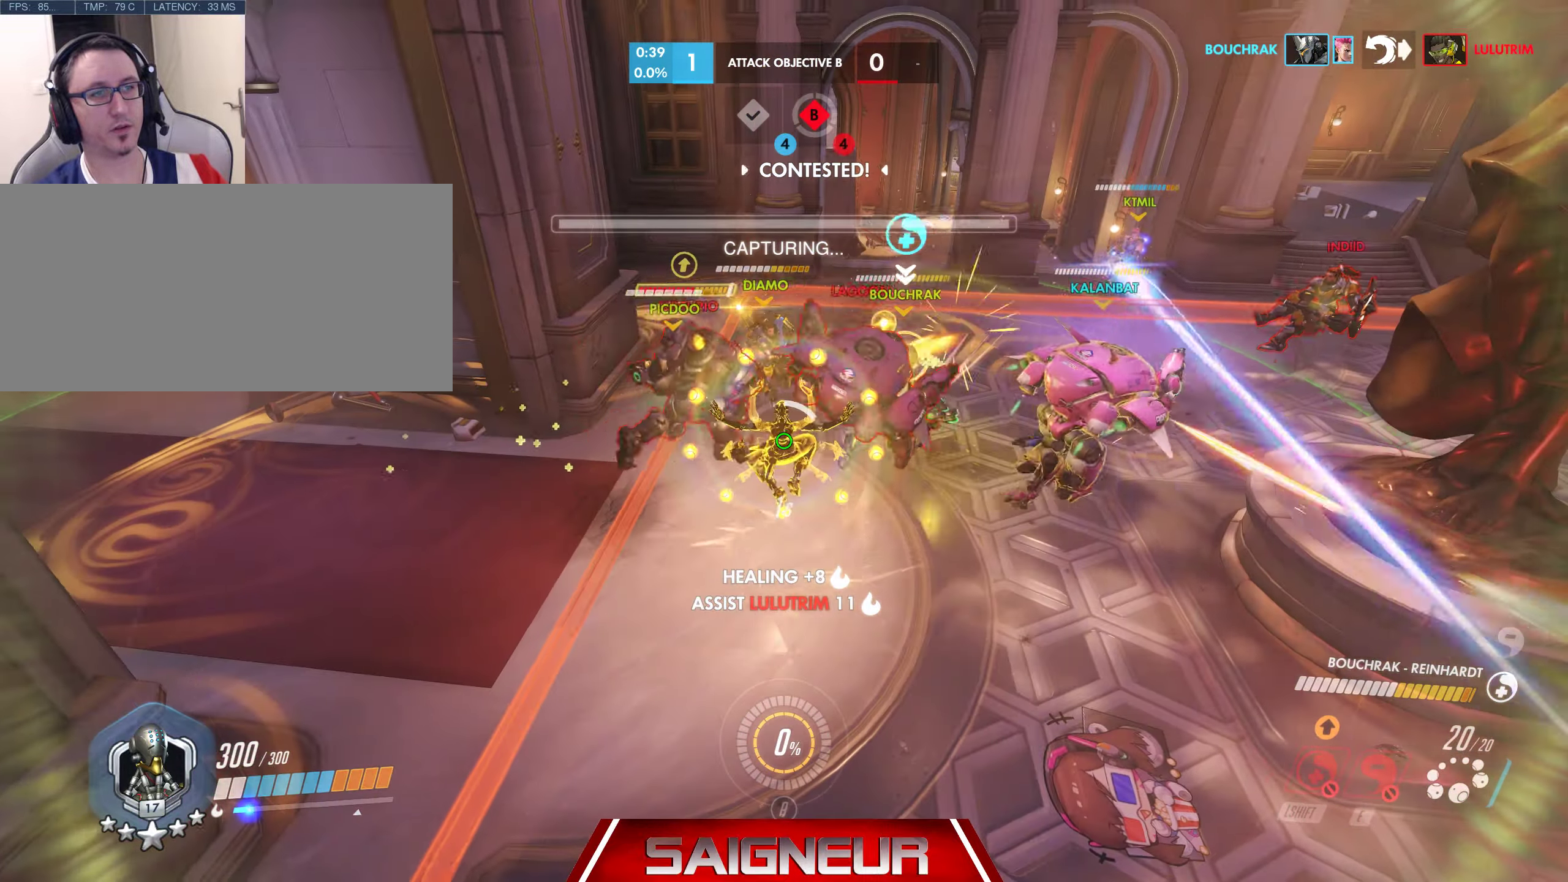
Gameplay with keyboard and mouse; each line is a JSON object with the keys and mouse buttons held at the frame after it. "events" lists presses ("down") and releases ("up") of "a", "ctrl", "d", "e", "f", "q", "r", "s", "shift", "space", "tab", "w", "mouse_left", "mouse_wheel", "mouse_right", "mouse_mb4" and "mouse_mb5" between this image and that frame as [ms after this image, input, new state], when the widget could be followed in between. "mouse_left", "mouse_wheel", "mouse_right", "mouse_mb4", "mouse_mb5" = the "left", "wheel", "right", "mb4", "mb5" buttons of the "mouse" list. No other keys are recorded. "wheel" means that the mouse wheel is clicked or scrolled. Mouse movement is not recorded.
{"keys": [], "mouse": [], "events": [[334, "a", "down"], [450, "a", "up"]]}
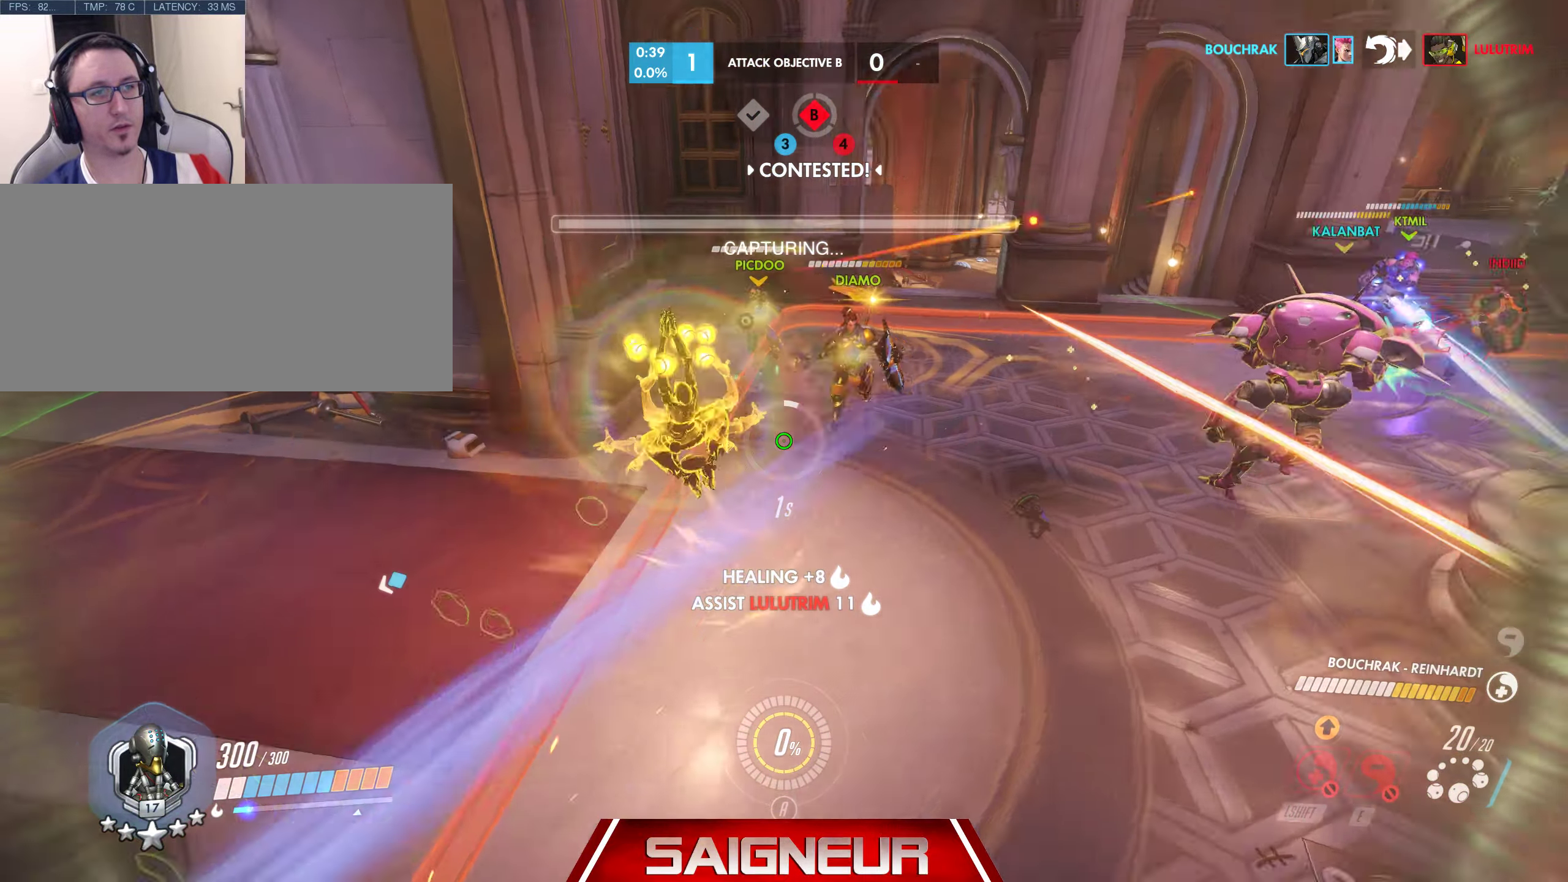
{"keys": ["d", "w"], "mouse": [], "events": [[34, "d", "down"], [84, "d", "up"], [117, "a", "down"], [167, "w", "down"], [250, "e", "down"], [300, "mouse_left", "down"], [334, "e", "up"], [367, "mouse_left", "up"], [384, "a", "up"], [400, "d", "down"]]}
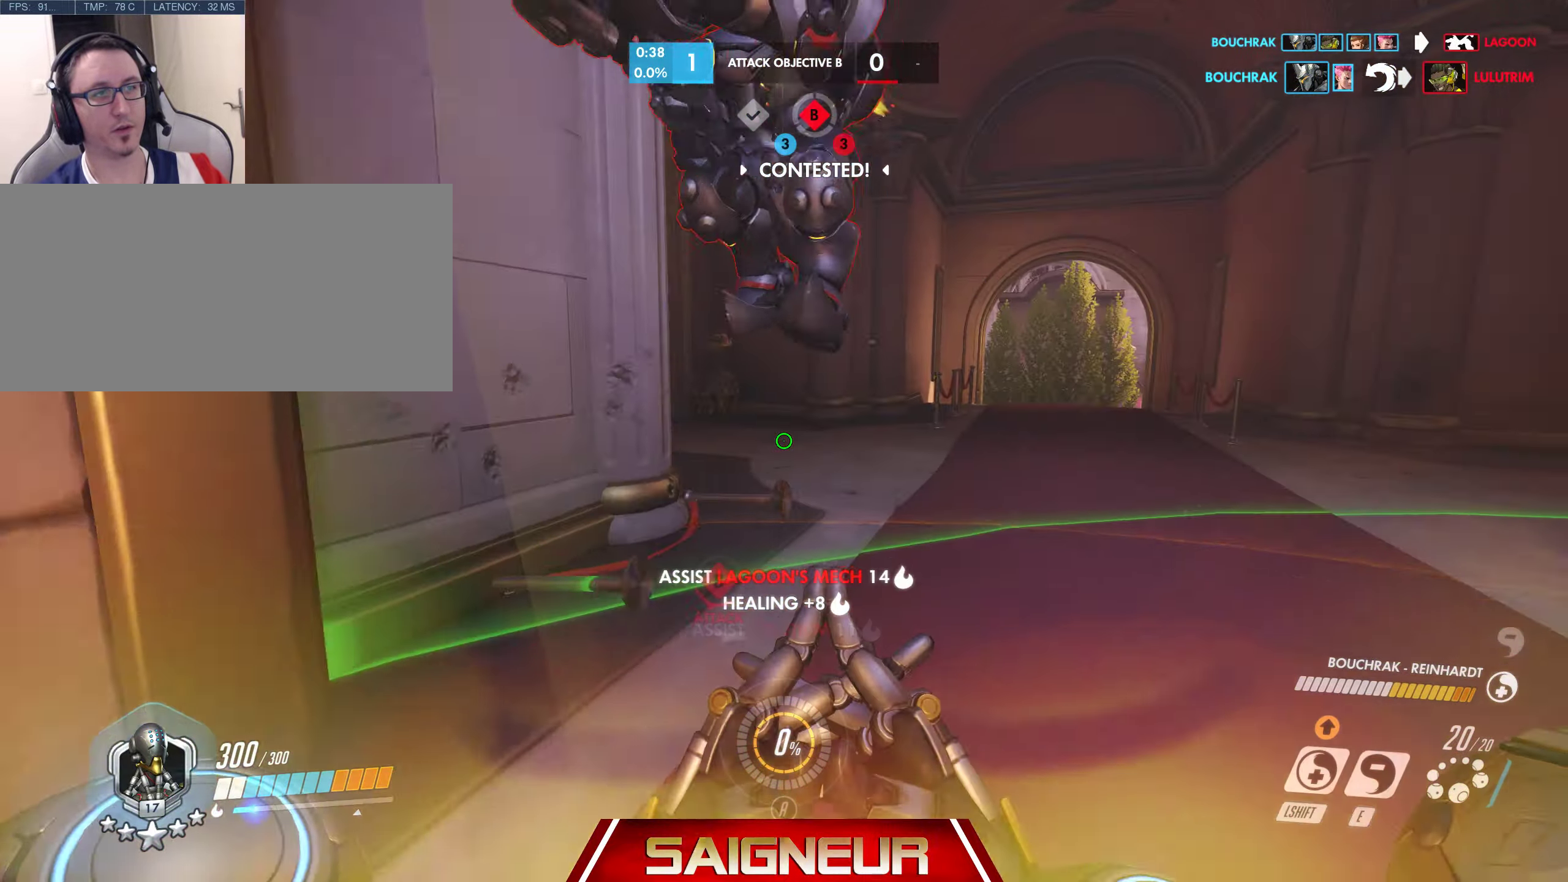
{"keys": ["d", "e"], "mouse": ["left"], "events": [[50, "space", "down"], [134, "w", "up"], [250, "e", "down"], [284, "mouse_left", "down"], [300, "space", "up"], [367, "e", "up"], [400, "mouse_left", "up"], [450, "e", "down"], [467, "mouse_left", "down"]]}
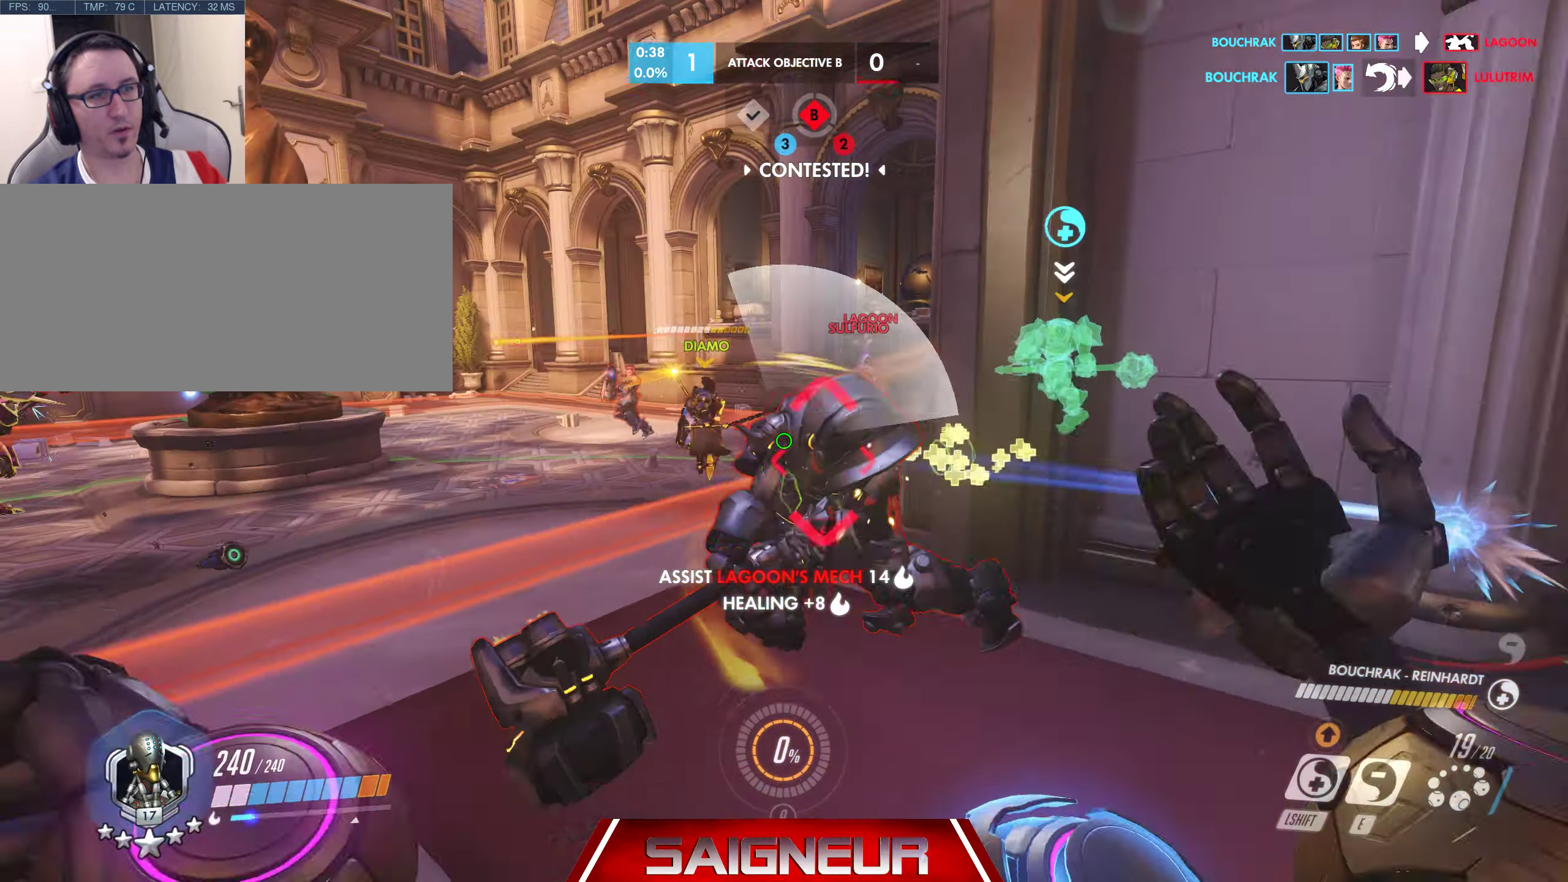
{"keys": ["a", "s"], "mouse": [], "events": [[50, "e", "up"], [50, "mouse_left", "up"], [117, "mouse_left", "down"], [117, "mouse_wheel", "down"], [134, "mouse_wheel", "up"], [167, "mouse_left", "up"], [184, "s", "down"], [317, "mouse_left", "down"], [334, "mouse_left", "up"], [384, "mouse_left", "down"], [400, "d", "up"], [434, "a", "down"], [467, "mouse_left", "up"]]}
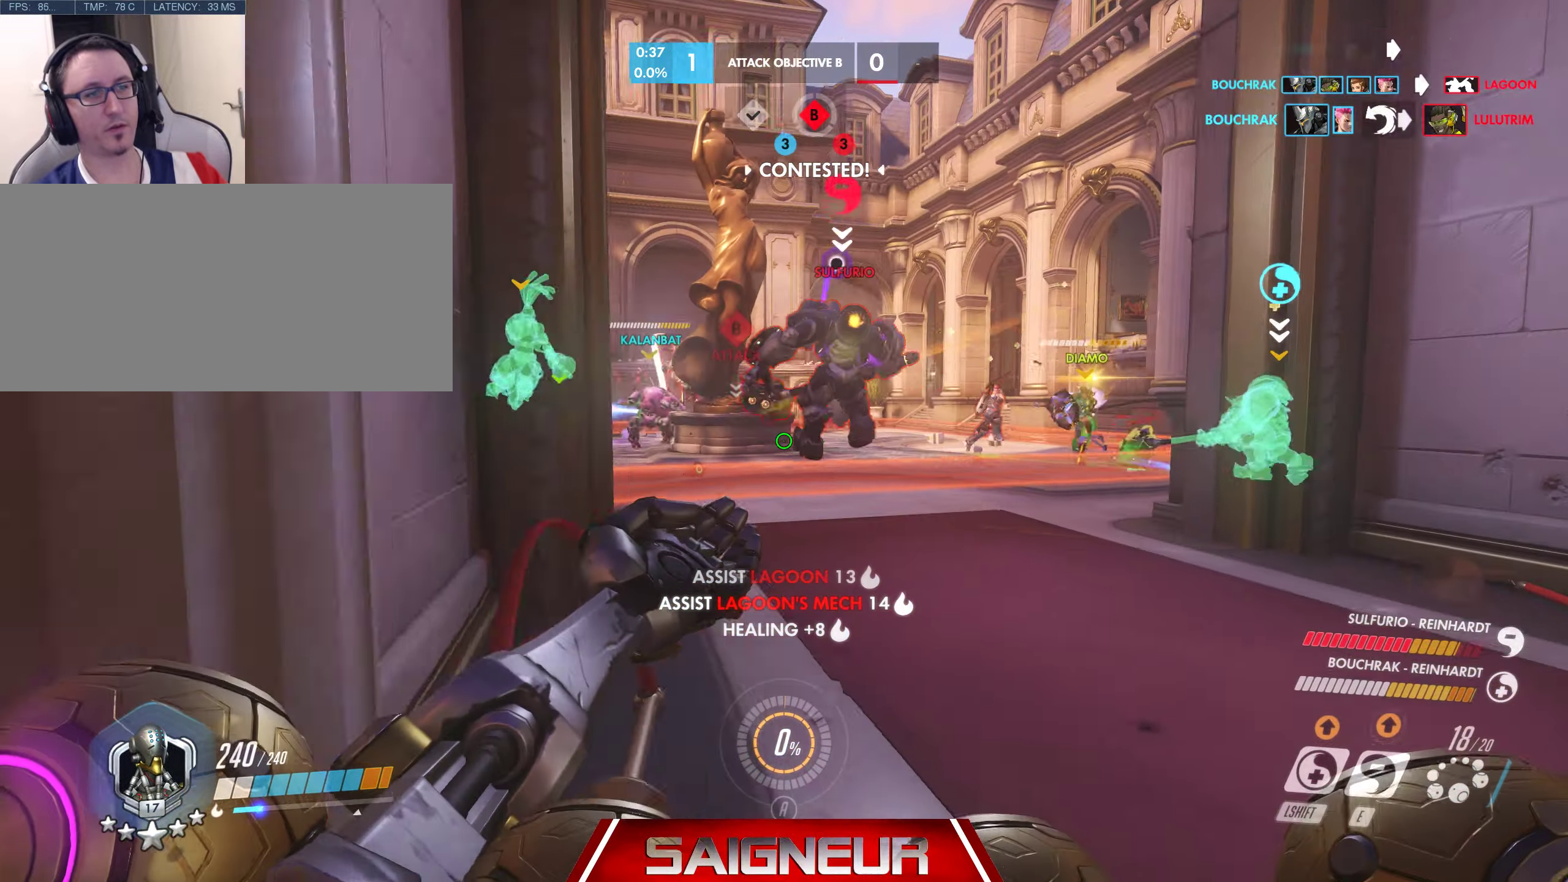
{"keys": [], "mouse": ["left"], "events": [[17, "a", "up"], [67, "mouse_left", "down"], [100, "d", "down"], [134, "mouse_left", "up"], [200, "mouse_left", "down"], [284, "mouse_left", "up"], [317, "a", "down"], [334, "d", "up"], [350, "mouse_left", "down"], [434, "mouse_left", "up"], [434, "s", "up"], [484, "a", "up"], [500, "mouse_left", "down"]]}
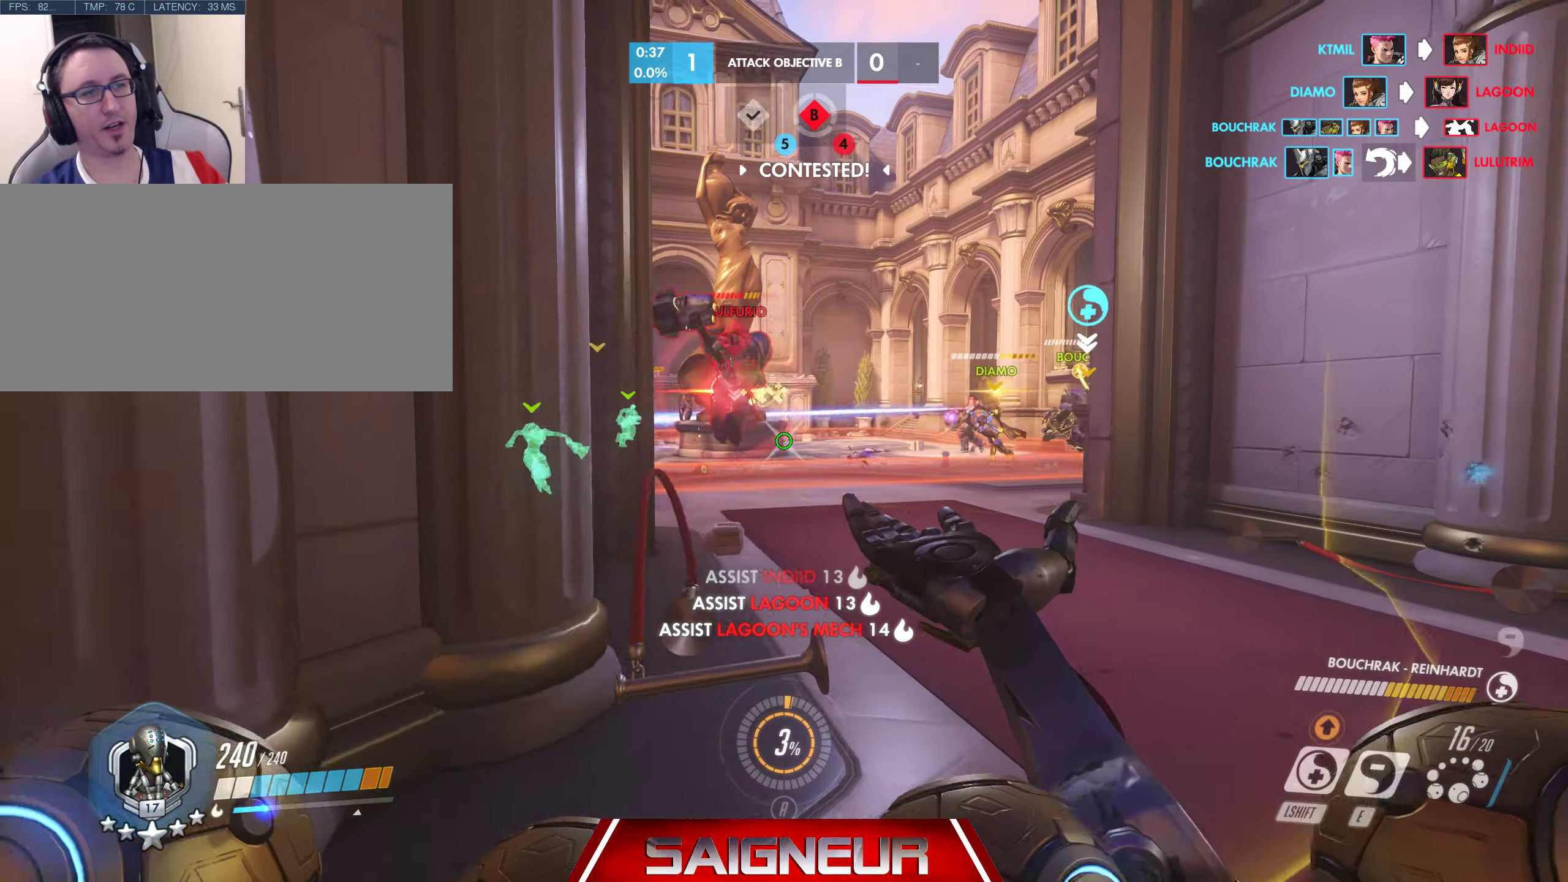
{"keys": ["d", "w"], "mouse": [], "events": [[50, "mouse_left", "up"], [67, "w", "down"], [167, "d", "down"], [367, "mouse_left", "down"], [467, "mouse_left", "up"]]}
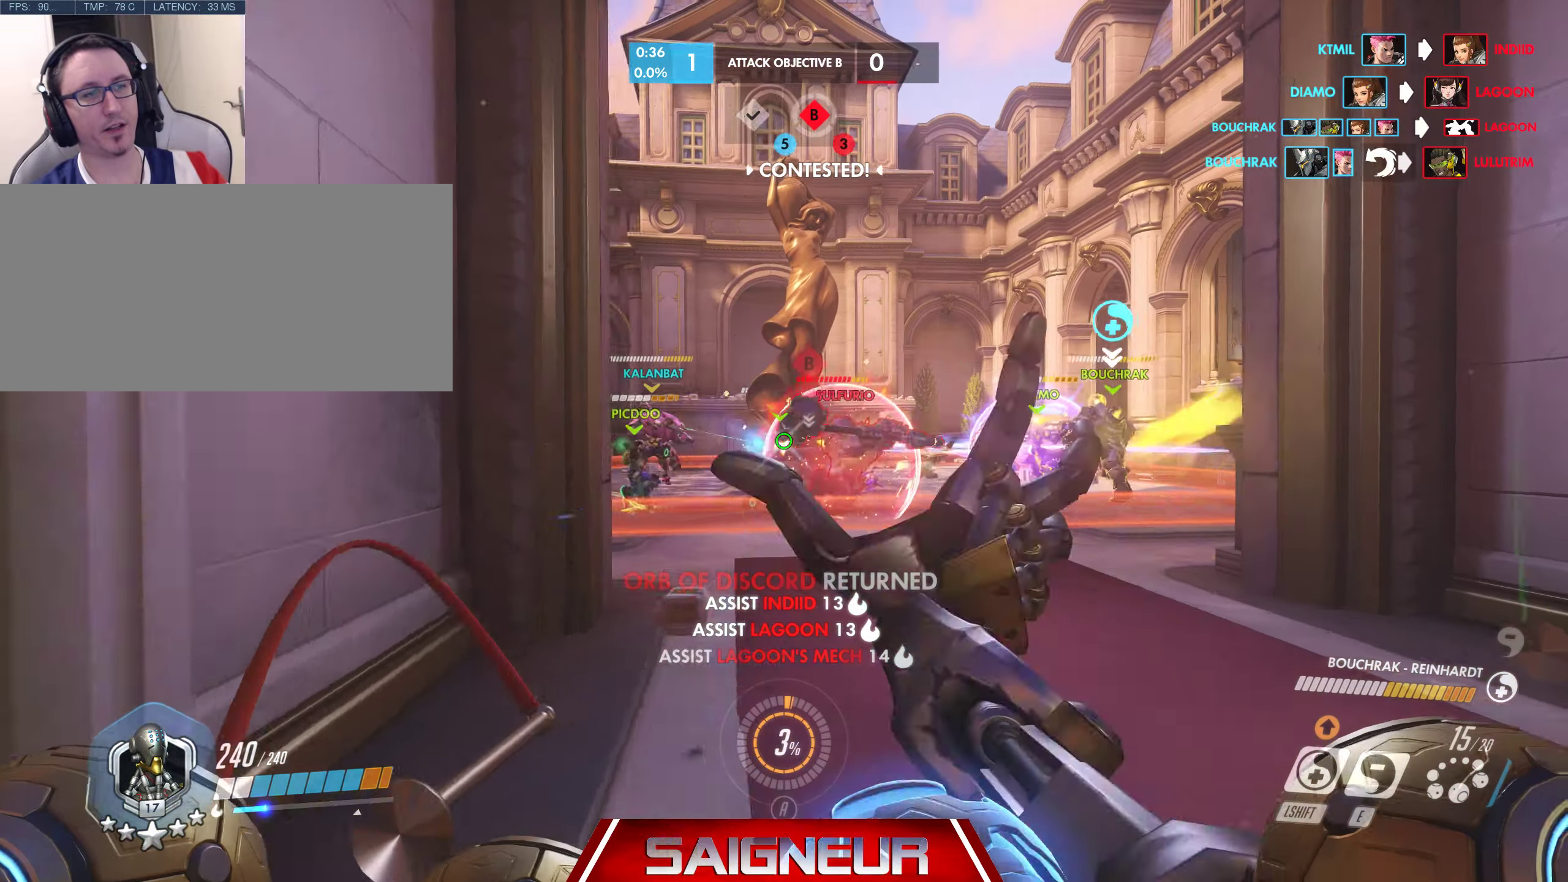
{"keys": ["a", "w"], "mouse": [], "events": [[67, "mouse_left", "down"], [150, "mouse_left", "up"], [217, "a", "down"], [217, "mouse_left", "down"], [234, "d", "up"], [300, "mouse_left", "up"], [367, "mouse_left", "down"], [466, "mouse_left", "up"]]}
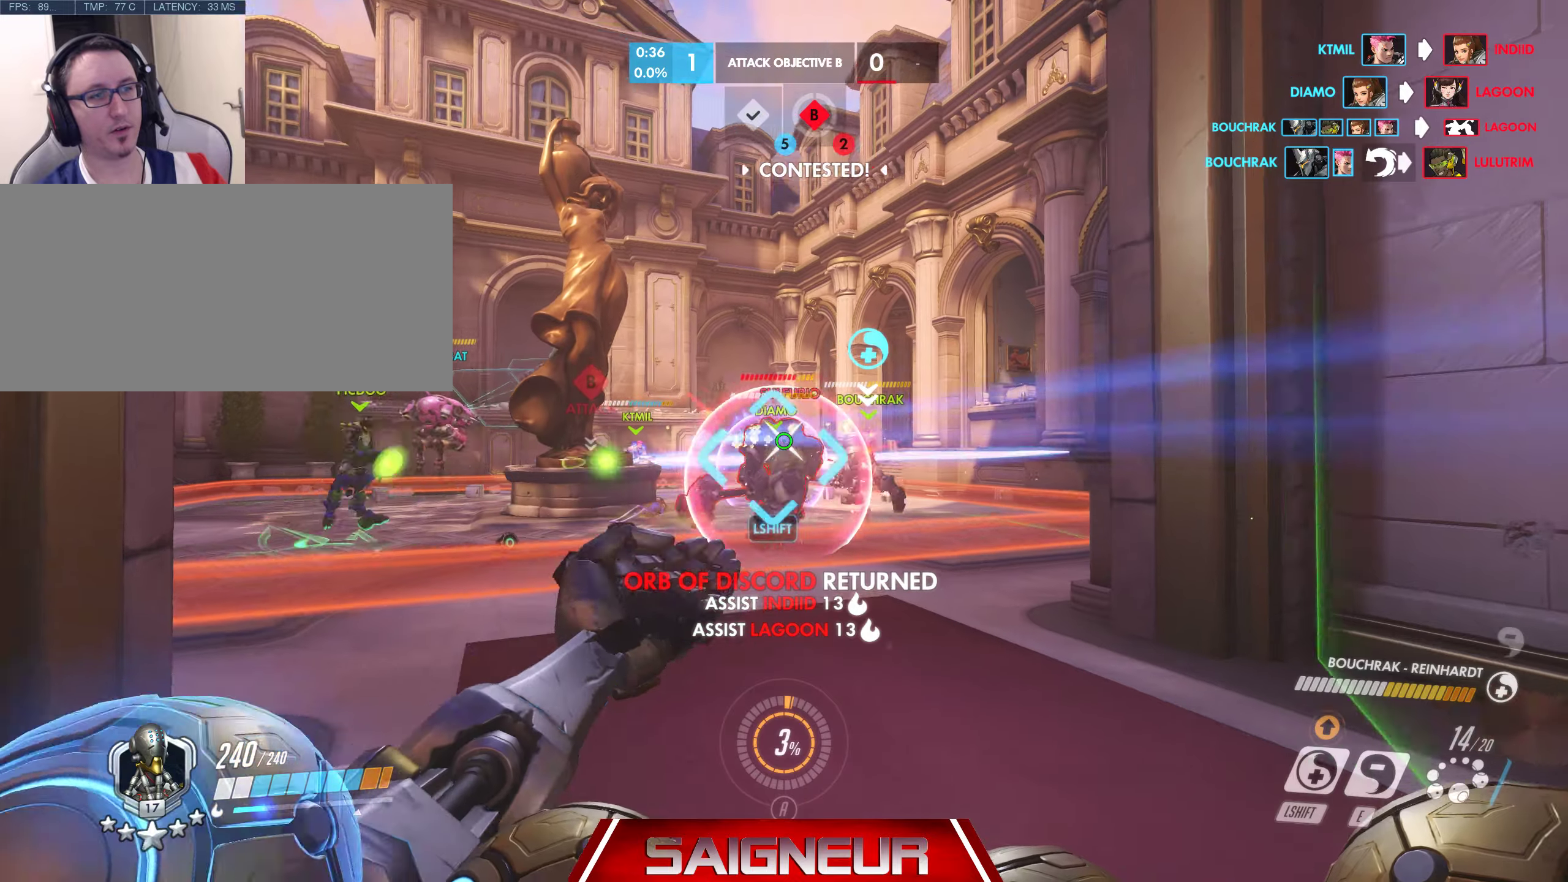
{"keys": ["a", "e", "w"], "mouse": [], "events": [[33, "mouse_left", "down"], [133, "mouse_left", "up"], [200, "mouse_left", "down"], [300, "mouse_left", "up"], [366, "mouse_left", "down"], [400, "e", "down"], [483, "mouse_left", "up"]]}
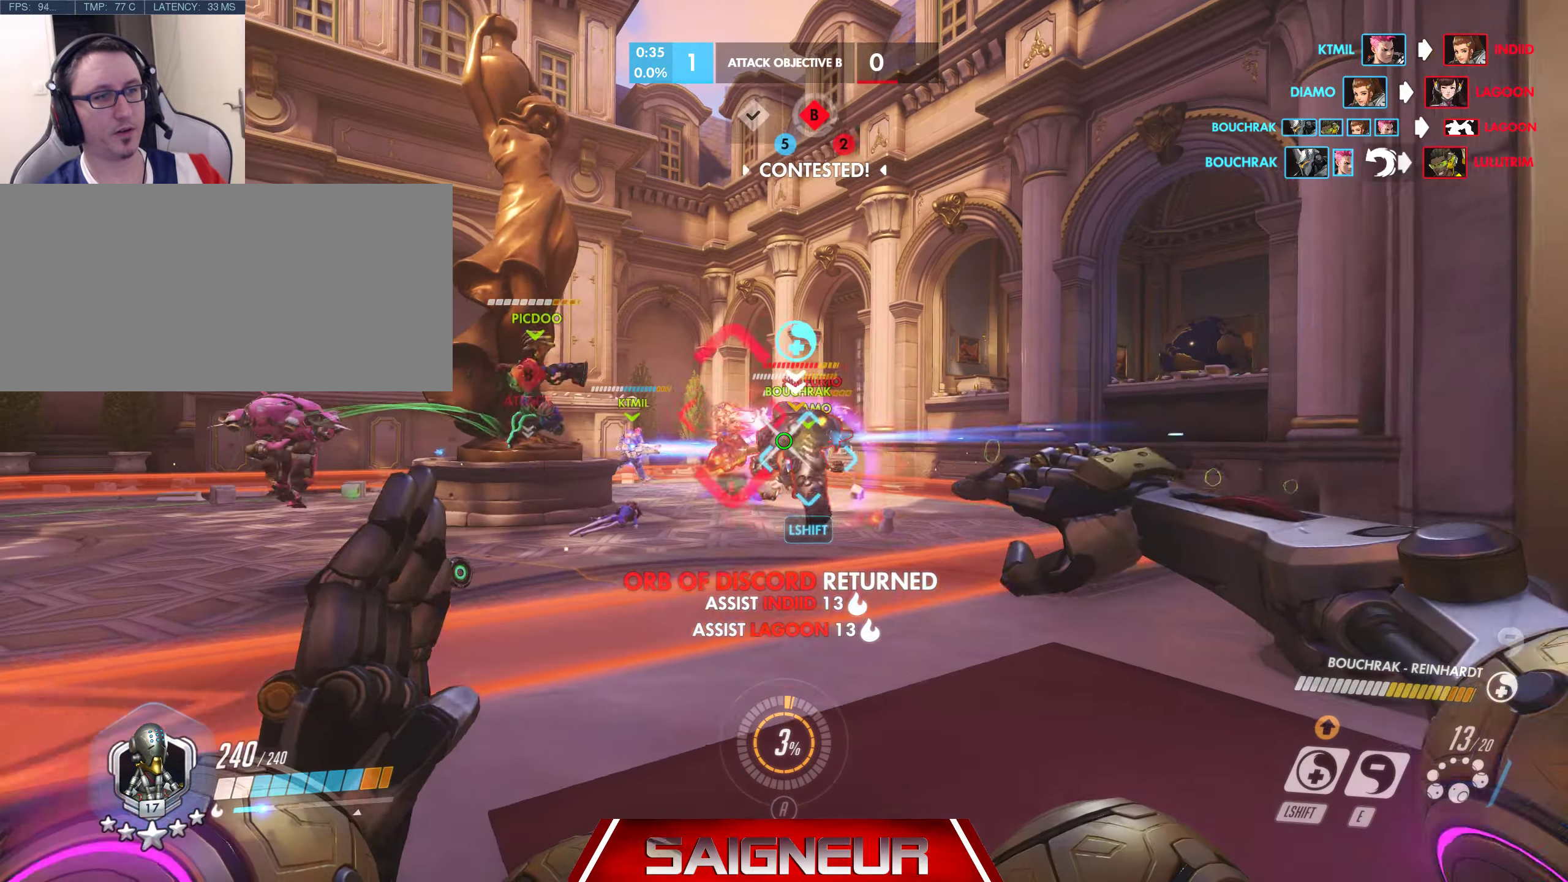
{"keys": ["d", "w"], "mouse": [], "events": [[33, "e", "up"], [66, "mouse_left", "down"], [116, "e", "down"], [150, "a", "up"], [150, "mouse_left", "up"], [216, "mouse_left", "down"], [233, "e", "up"], [316, "mouse_left", "up"], [383, "mouse_left", "down"], [400, "d", "down"], [466, "mouse_left", "up"]]}
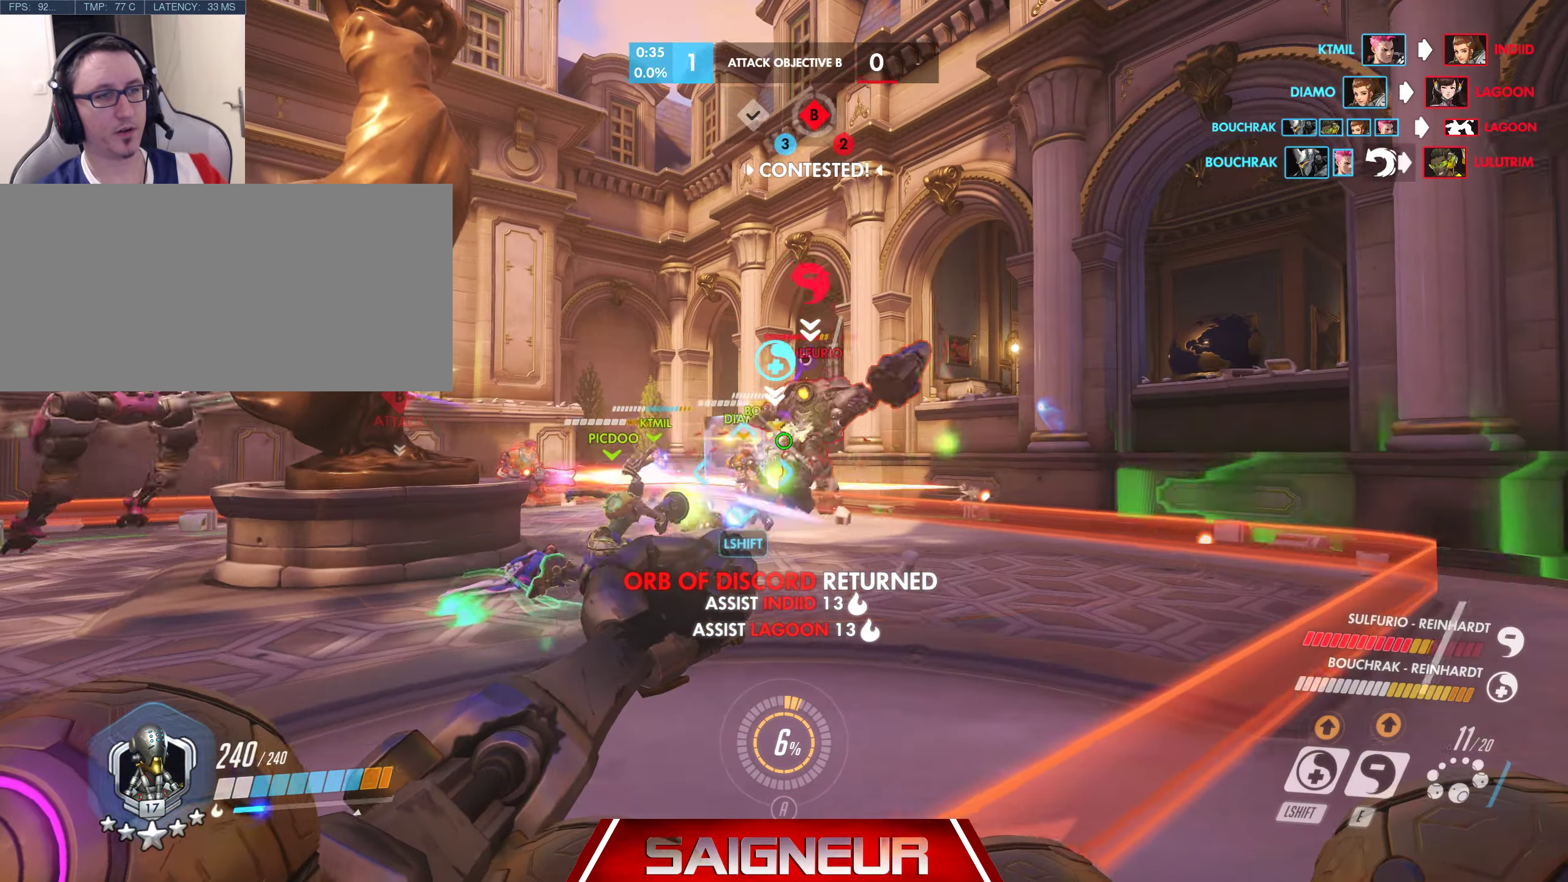
{"keys": ["w"], "mouse": [], "events": [[33, "w", "up"], [50, "mouse_left", "down"], [133, "mouse_left", "up"], [216, "mouse_left", "down"], [233, "w", "down"], [316, "mouse_left", "up"], [400, "mouse_left", "down"], [416, "d", "up"], [483, "mouse_left", "up"]]}
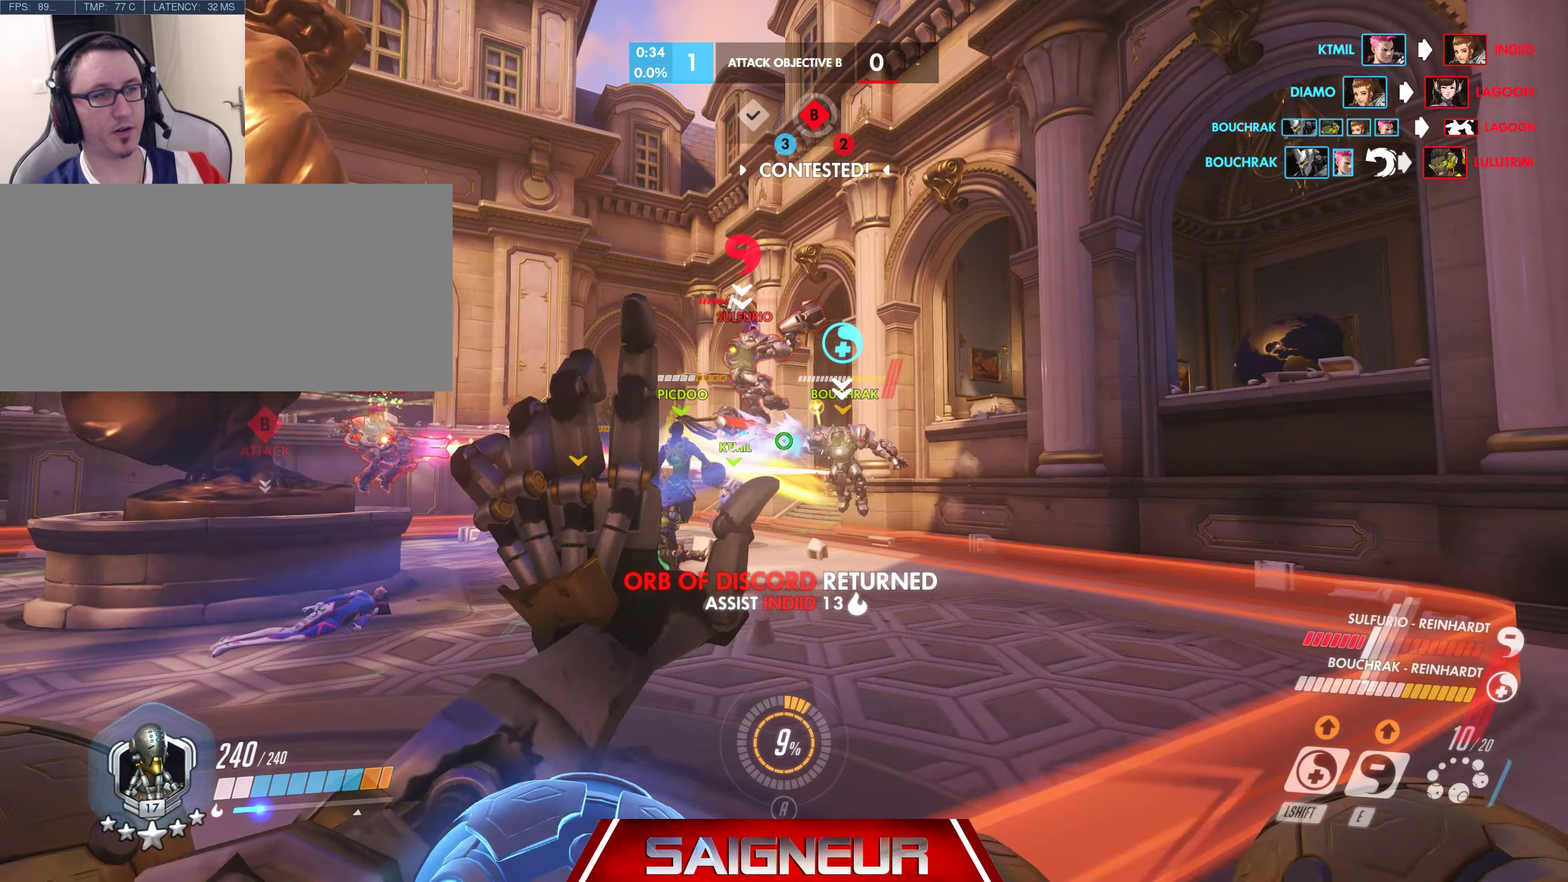
{"keys": ["a"], "mouse": ["left"], "events": [[50, "d", "down"], [100, "mouse_left", "down"], [200, "mouse_left", "up"], [266, "mouse_left", "down"], [383, "mouse_left", "up"], [433, "mouse_left", "down"], [450, "a", "down"], [483, "d", "up"], [483, "w", "up"]]}
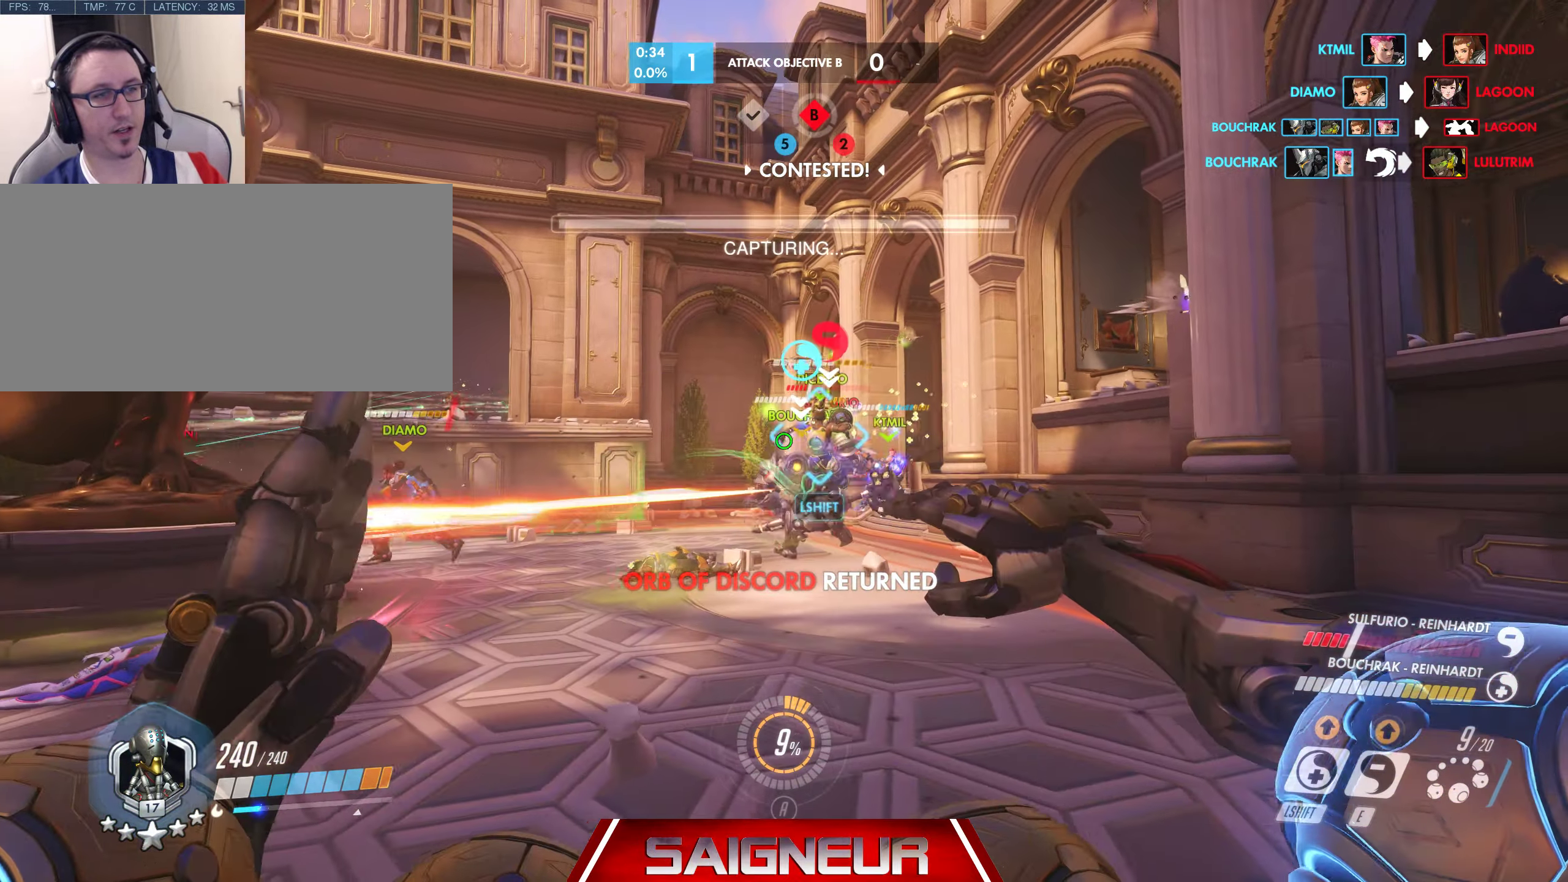
{"keys": ["a", "w"], "mouse": [], "events": [[33, "mouse_left", "up"], [100, "mouse_left", "down"], [183, "mouse_left", "up"], [216, "w", "down"], [316, "mouse_left", "down"], [333, "mouse_left", "up"], [400, "mouse_left", "down"], [500, "mouse_left", "up"]]}
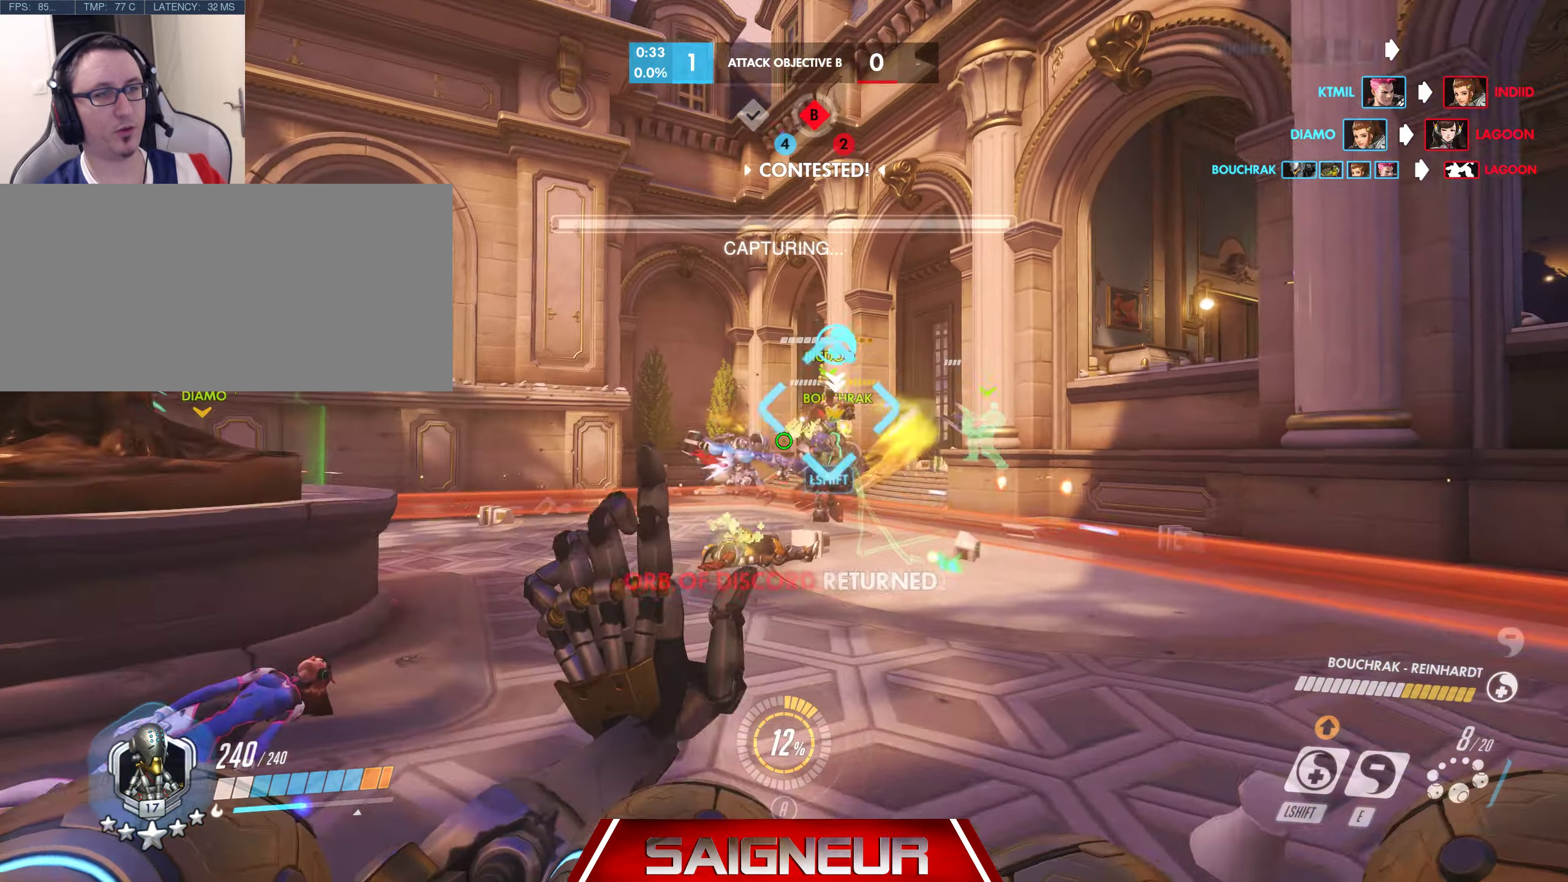
{"keys": ["a"], "mouse": ["left"], "events": [[83, "mouse_left", "down"], [133, "w", "up"], [183, "mouse_left", "up"], [316, "space", "down"], [333, "mouse_left", "down"], [350, "mouse_left", "up"], [450, "mouse_left", "down"], [483, "space", "up"]]}
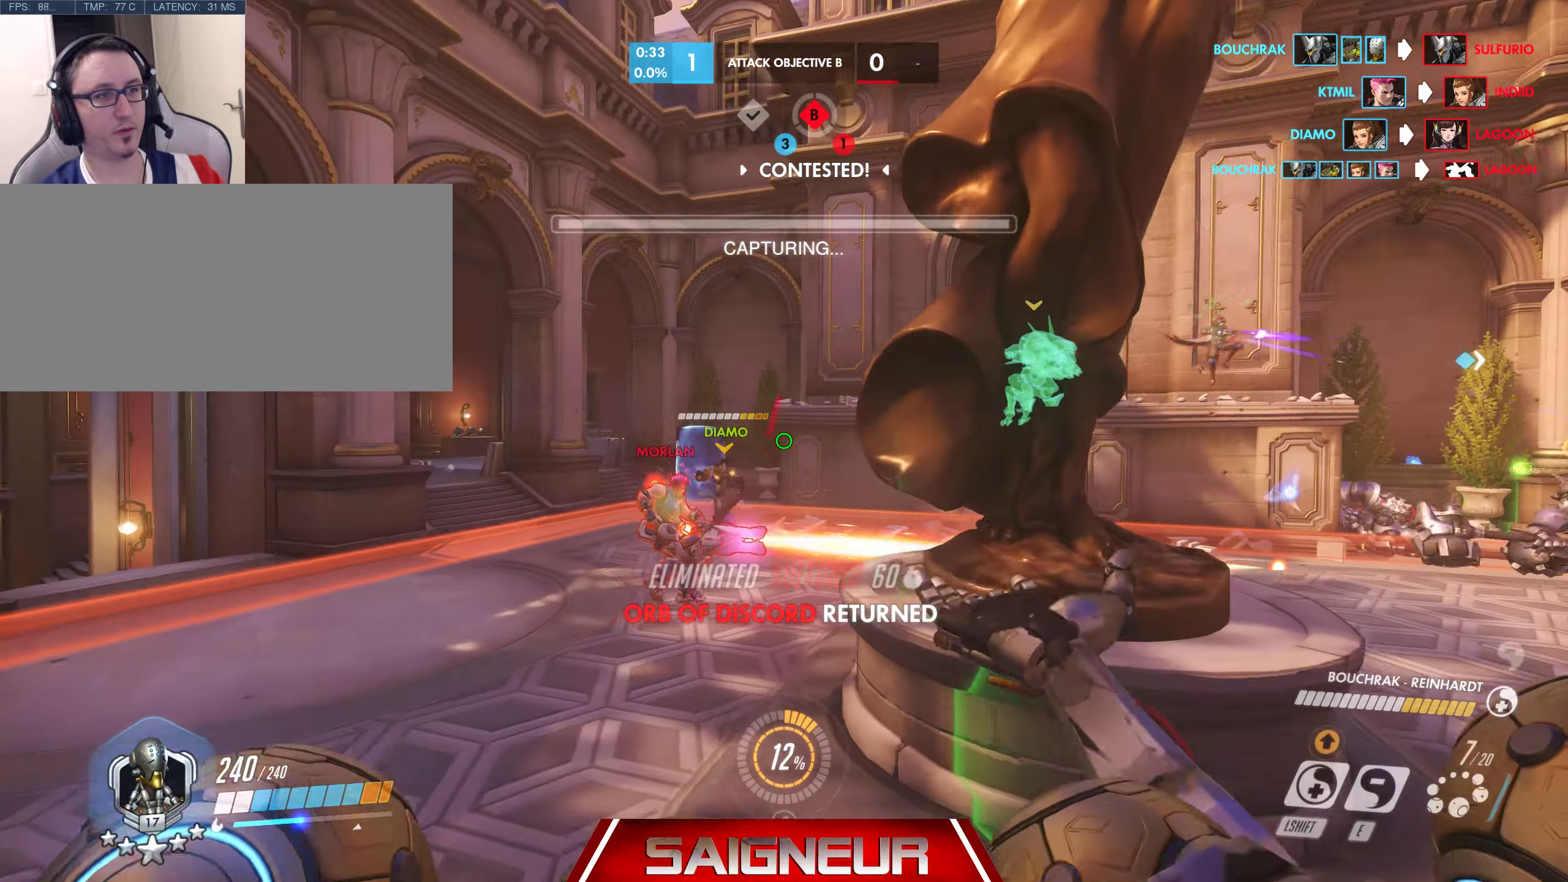
{"keys": ["a"], "mouse": ["left"], "events": [[50, "mouse_left", "up"], [83, "e", "down"], [166, "mouse_left", "down"], [183, "e", "up"], [216, "mouse_left", "up"], [266, "e", "down"], [300, "mouse_left", "down"], [350, "e", "up"], [383, "mouse_left", "up"], [466, "mouse_left", "down"]]}
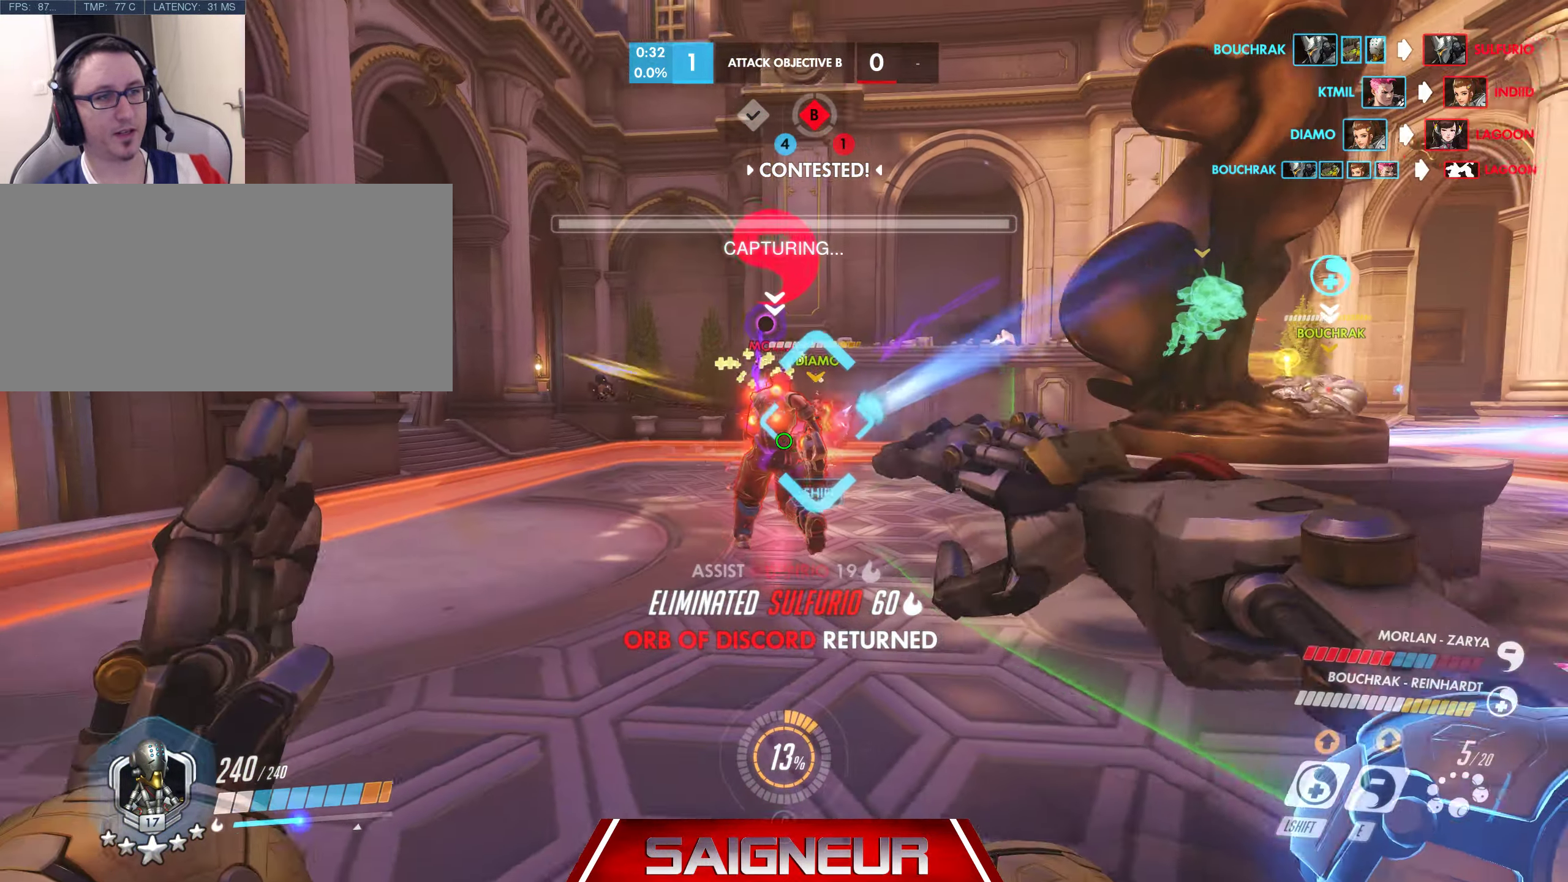
{"keys": [], "mouse": ["left"], "events": [[16, "w", "down"], [50, "mouse_left", "up"], [133, "mouse_left", "down"], [216, "mouse_left", "up"], [283, "w", "up"], [300, "mouse_left", "down"], [333, "a", "up"], [400, "mouse_left", "up"], [466, "mouse_left", "down"]]}
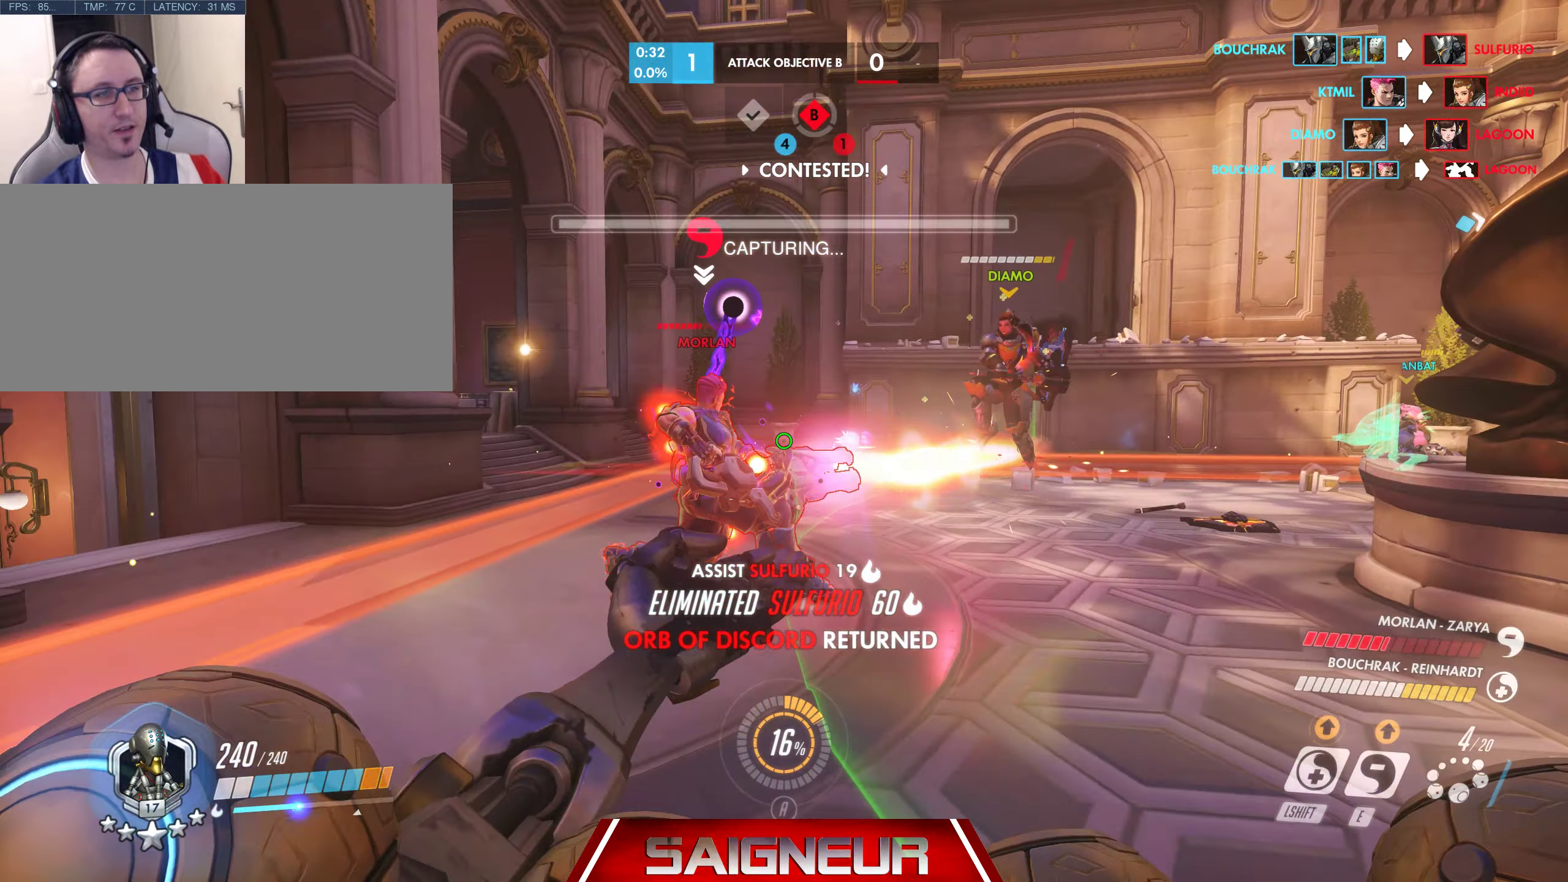
{"keys": [], "mouse": ["left"], "events": [[50, "mouse_left", "up"], [116, "a", "down"], [133, "mouse_left", "down"], [200, "a", "up"], [233, "mouse_left", "up"], [300, "mouse_left", "down"], [400, "mouse_left", "up"], [483, "mouse_left", "down"]]}
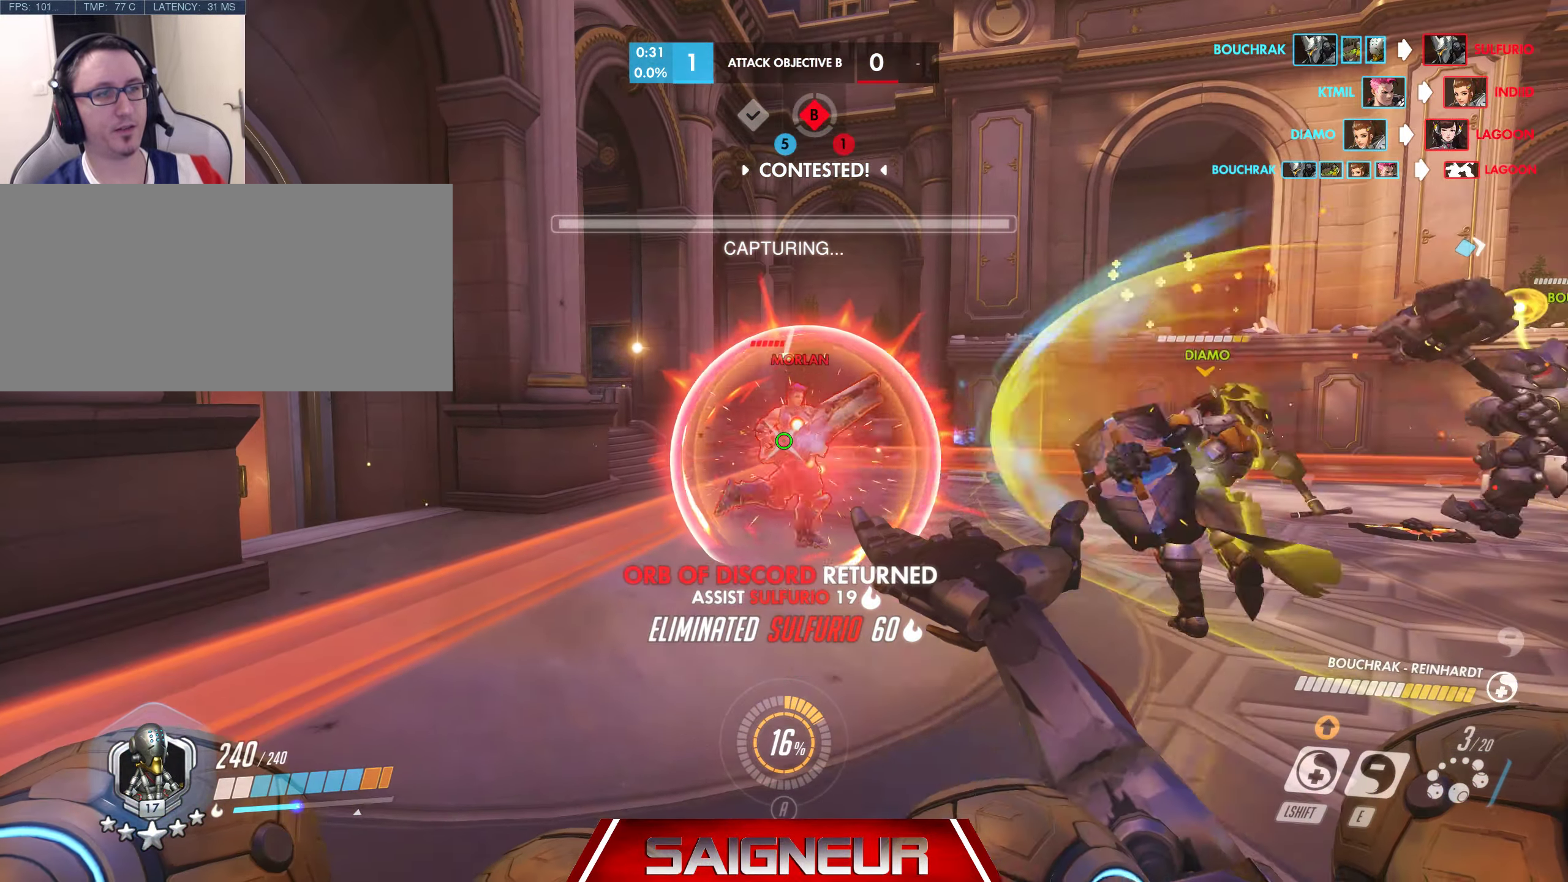
{"keys": ["e", "w"], "mouse": ["left"], "events": [[50, "w", "down"], [100, "mouse_left", "up"], [150, "d", "down"], [150, "mouse_left", "down"], [216, "d", "up"], [233, "mouse_left", "up"], [316, "mouse_left", "down"], [416, "mouse_left", "up"], [483, "e", "down"], [483, "mouse_left", "down"]]}
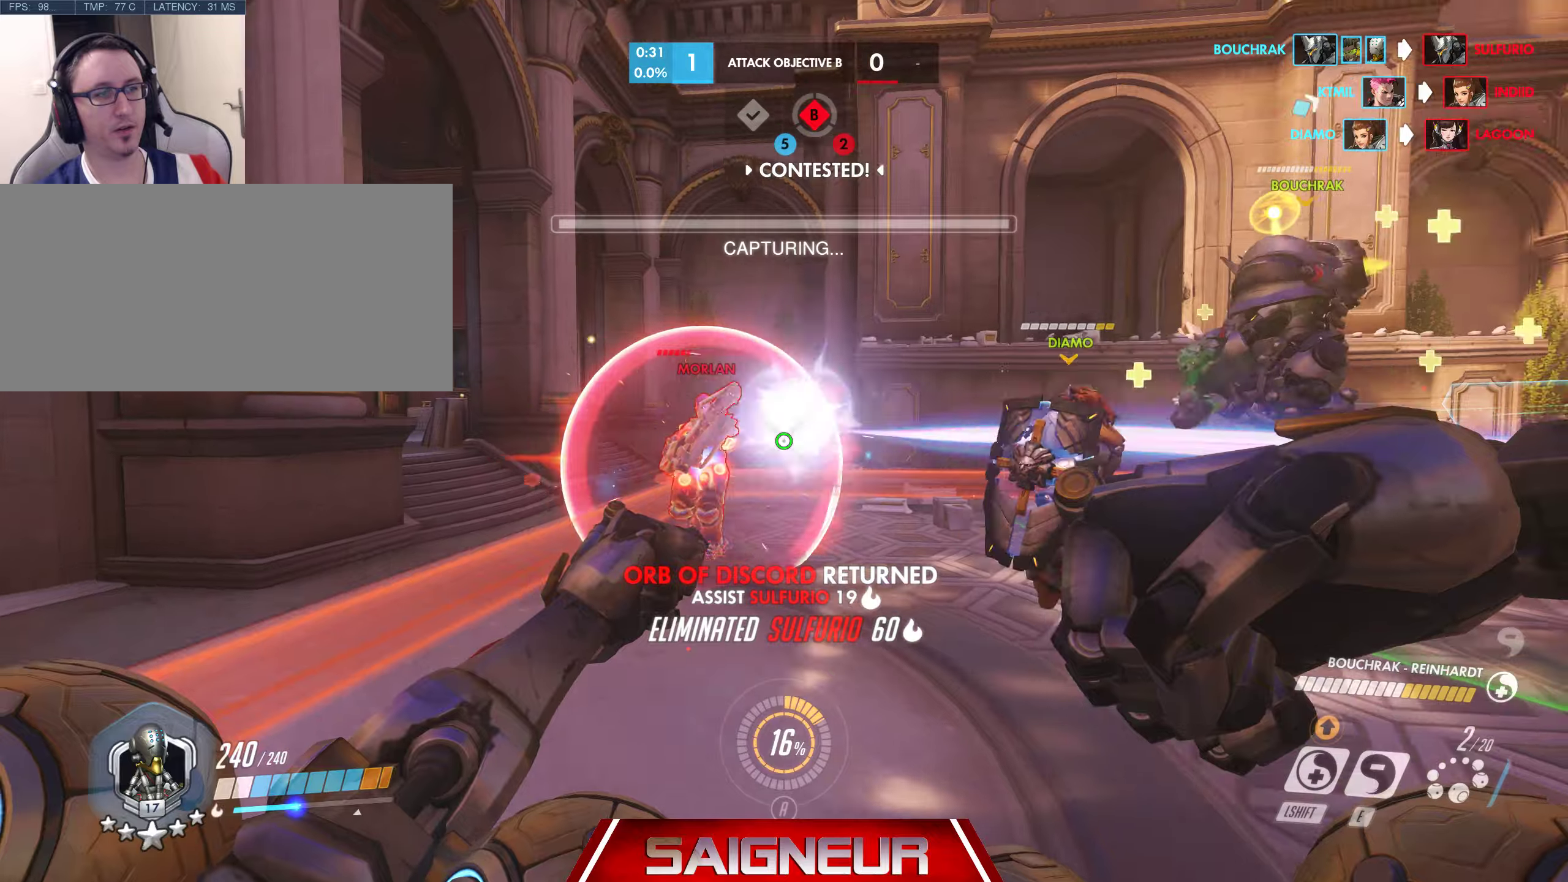
{"keys": ["a", "w"], "mouse": ["left"]}
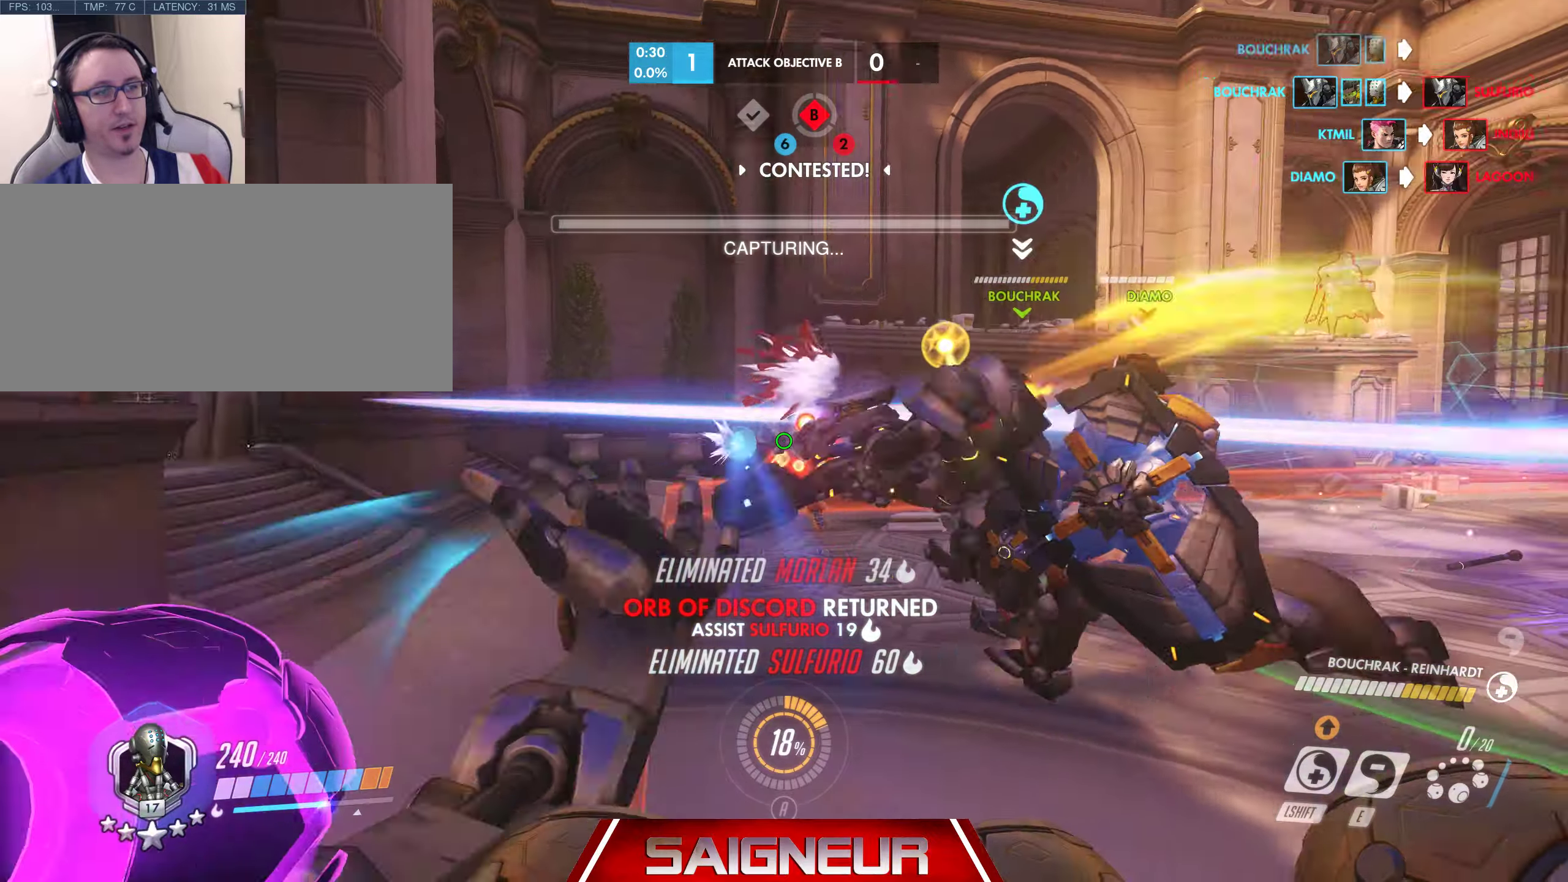
{"keys": ["d", "w"], "mouse": [], "events": [[50, "mouse_left", "up"], [117, "mouse_left", "down"], [217, "w", "up"], [233, "mouse_left", "up"], [300, "a", "up"], [317, "d", "down"], [433, "w", "down"]]}